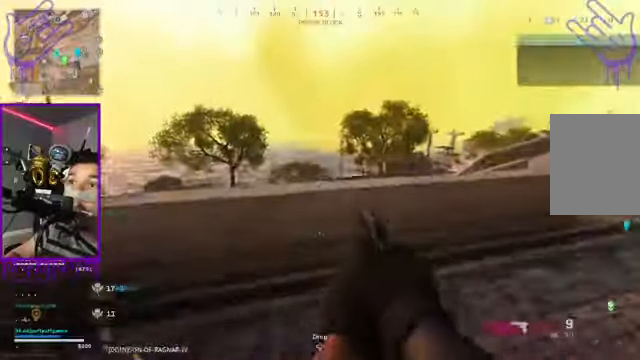
Gameplay with a controller (Xbox layout); each line is a JSON object with the inputs held at the frame after it. "events" lists button and stick changes between this image and that frame as [ms after this image, input, new state], when the widget could be followed in between. Not read: L3 R3.
{"buttons": [], "left_stick": "up", "right_stick": "center", "events": [[167, "A", "down"], [234, "A", "up"], [368, "A", "down"], [501, "A", "up"]]}
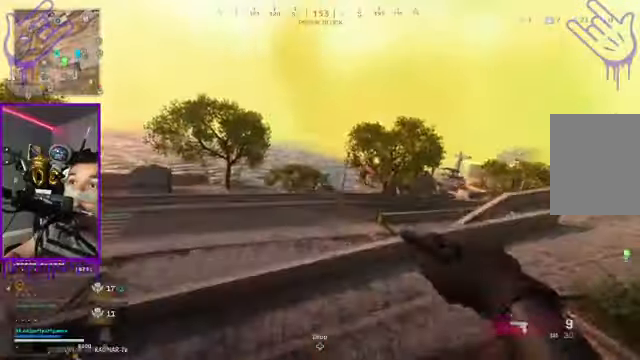
{"buttons": [], "left_stick": "up", "right_stick": "center", "events": [[100, "right_stick", "right"], [167, "right_stick", "center"]]}
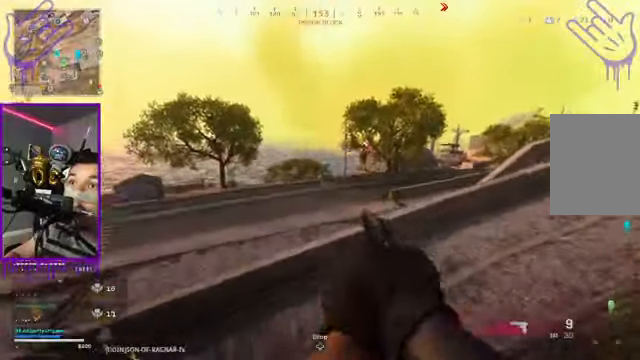
{"buttons": [], "left_stick": "up", "right_stick": "center", "events": []}
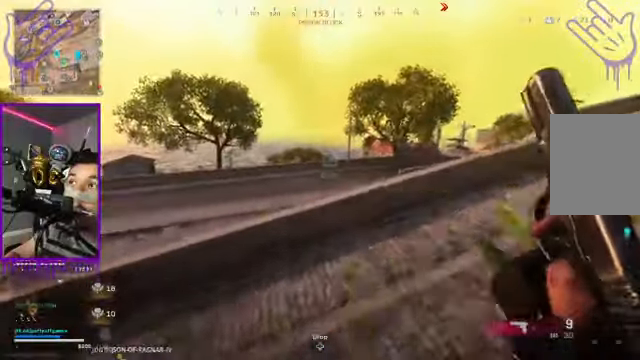
{"buttons": [], "left_stick": "up", "right_stick": "center", "events": [[200, "A", "down"], [334, "A", "up"]]}
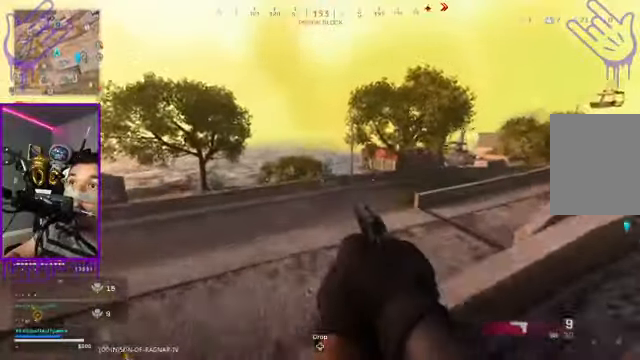
{"buttons": [], "left_stick": "up", "right_stick": "center", "events": []}
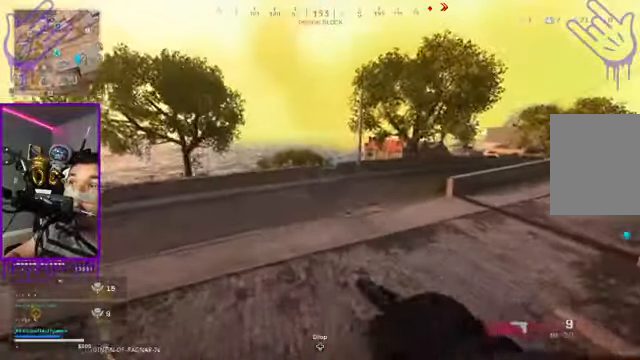
{"buttons": [], "left_stick": "up", "right_stick": "center", "events": [[67, "A", "down"], [167, "A", "up"]]}
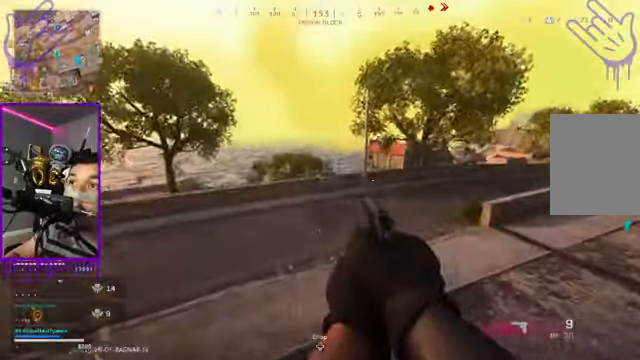
{"buttons": [], "left_stick": "up", "right_stick": "center", "events": []}
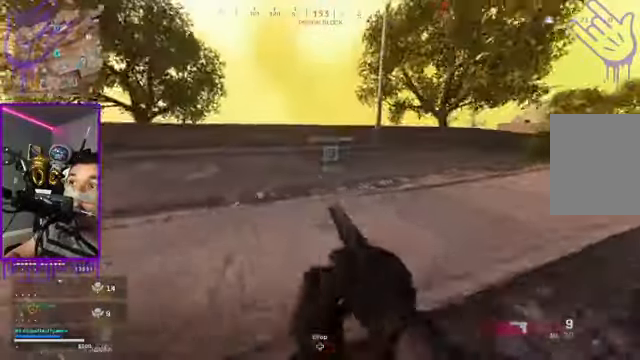
{"buttons": [], "left_stick": "up", "right_stick": "center", "events": []}
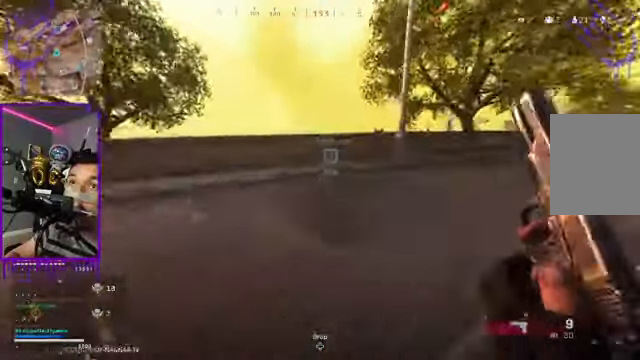
{"buttons": [], "left_stick": "up", "right_stick": "center", "events": []}
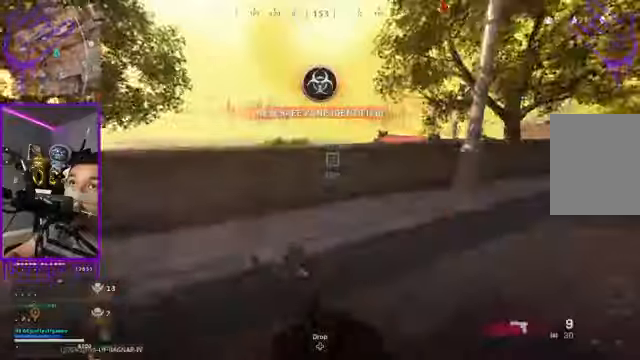
{"buttons": [], "left_stick": "up", "right_stick": "center"}
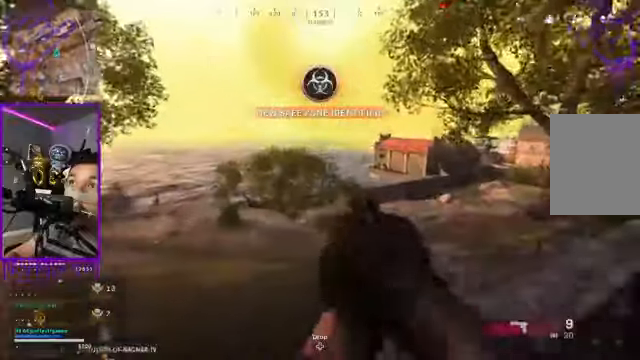
{"buttons": [], "left_stick": "up", "right_stick": "center", "events": []}
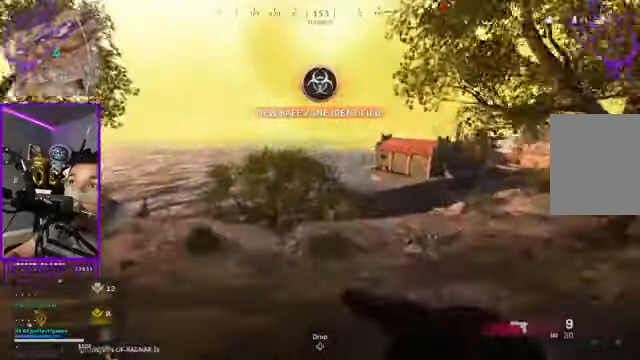
{"buttons": [], "left_stick": "up", "right_stick": "center", "events": []}
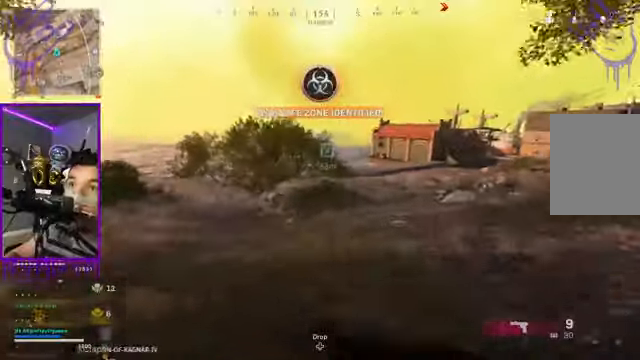
{"buttons": [], "left_stick": "down", "right_stick": "center", "events": [[33, "B", "down"], [367, "B", "up"], [367, "left_stick", "down"]]}
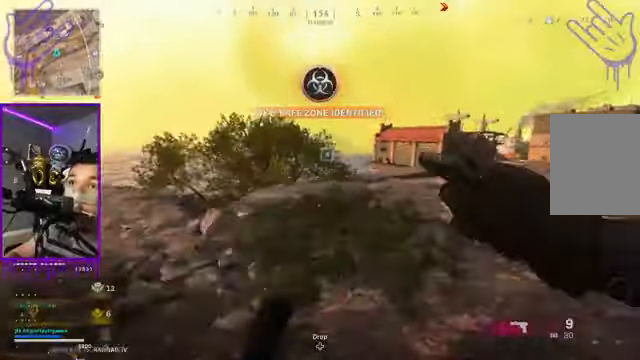
{"buttons": [], "left_stick": "down", "right_stick": "center", "events": []}
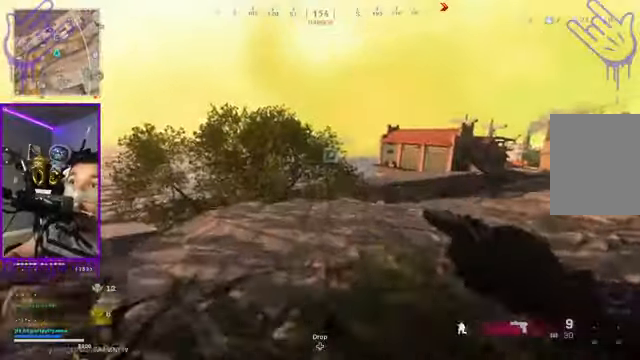
{"buttons": [], "left_stick": "down", "right_stick": "center", "events": [[100, "A", "down"], [267, "A", "up"]]}
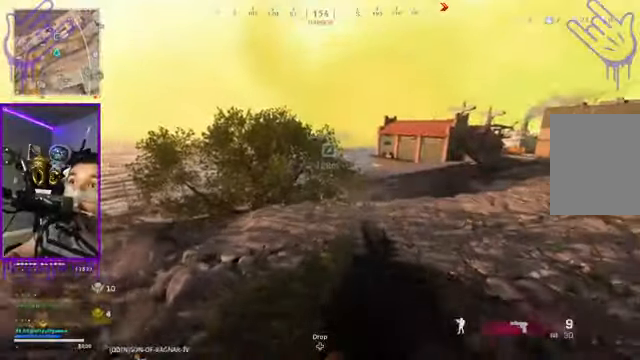
{"buttons": [], "left_stick": "up", "right_stick": "center", "events": [[67, "left_stick", "up"]]}
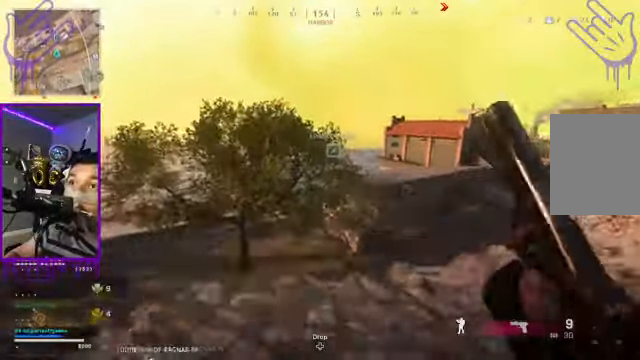
{"buttons": [], "left_stick": "up", "right_stick": "center", "events": []}
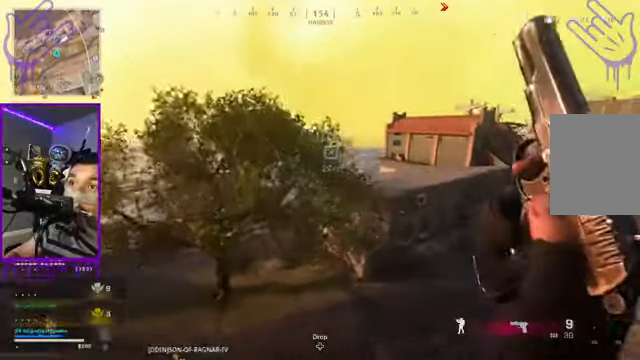
{"buttons": [], "left_stick": "up", "right_stick": "center", "events": []}
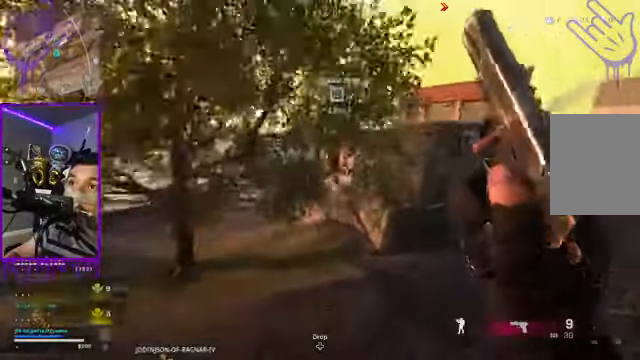
{"buttons": [], "left_stick": "up", "right_stick": "center", "events": []}
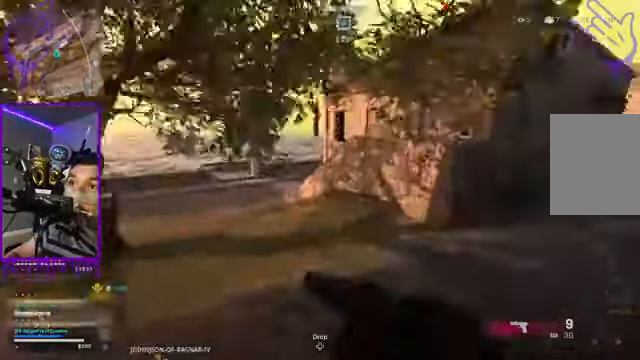
{"buttons": [], "left_stick": "up", "right_stick": "center", "events": []}
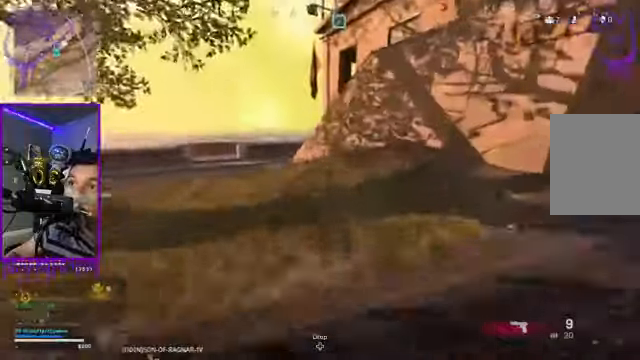
{"buttons": [], "left_stick": "up", "right_stick": "center", "events": []}